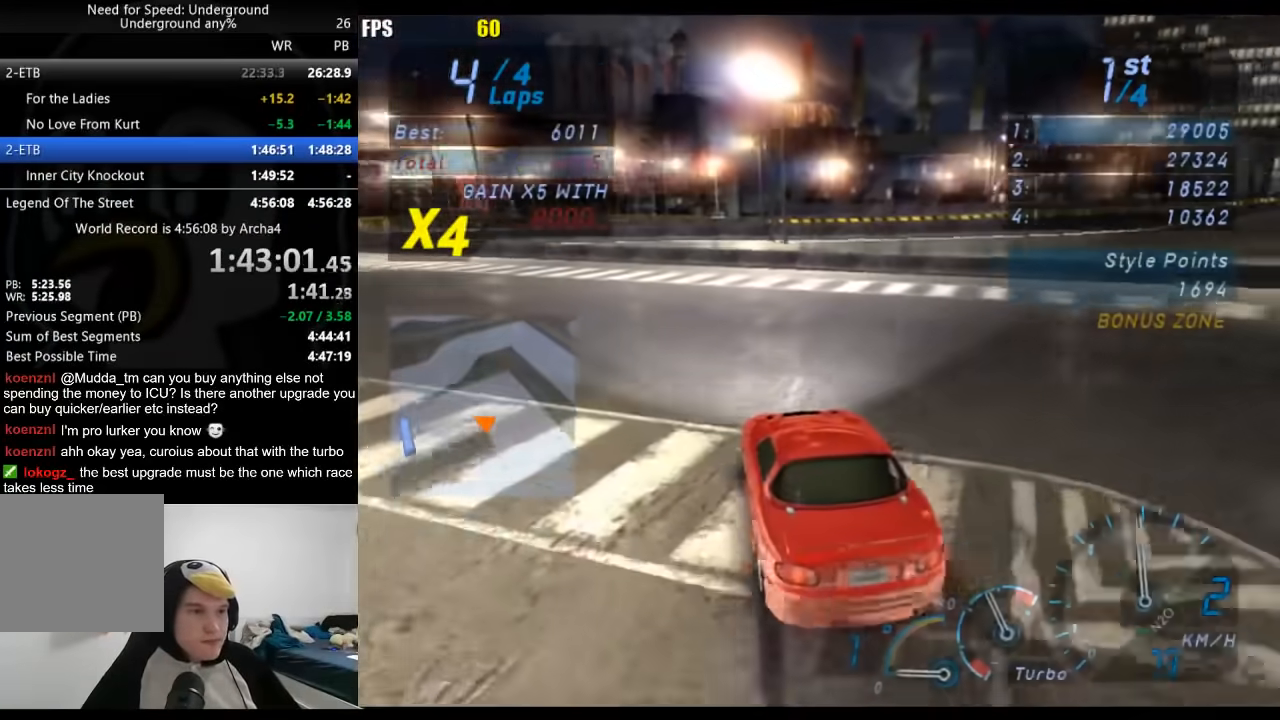
Gameplay with a controller (Xbox layout); each line is a JSON object with the inputs held at the frame after it. "events" lists button and stick changes between this image and that frame as [ms after this image, input, new state], when the widget could be followed in between. Not read: L3 R3.
{"buttons": ["R2"], "left_stick": "down-left", "right_stick": "center", "events": [[250, "left_stick", "center"], [383, "left_stick", "down-left"]]}
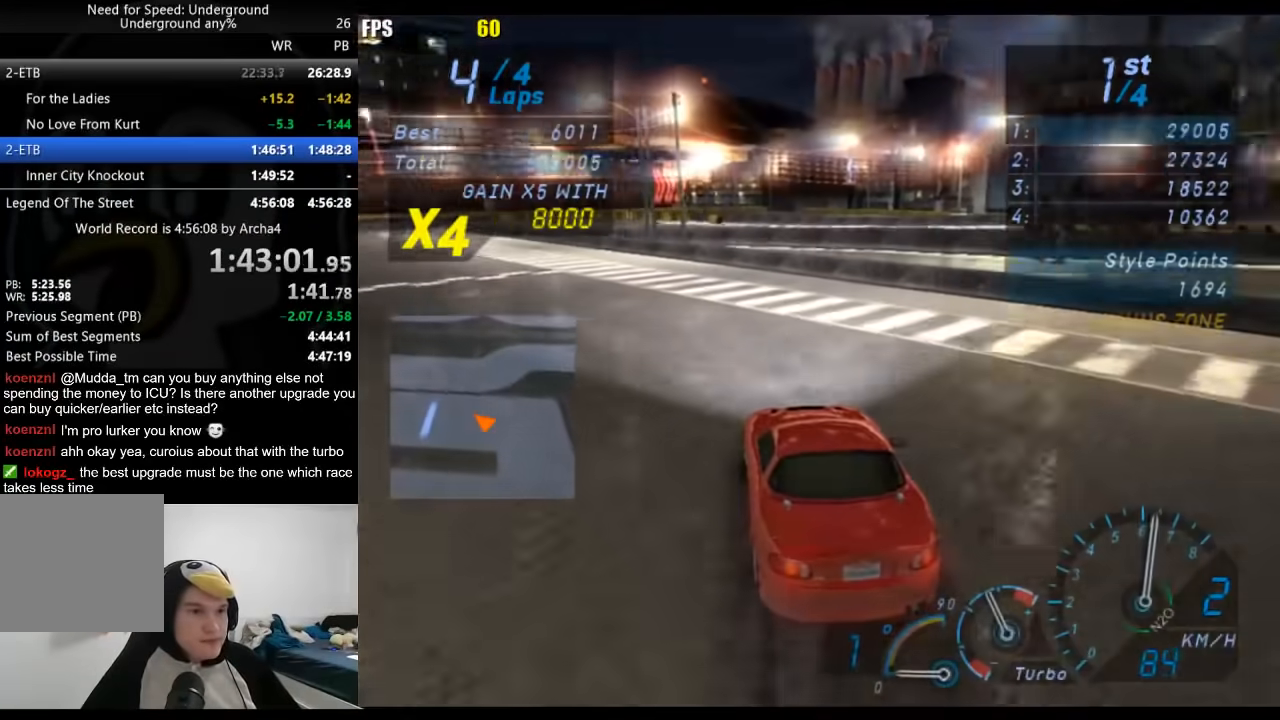
{"buttons": ["R2"], "left_stick": "down-left", "right_stick": "center", "events": []}
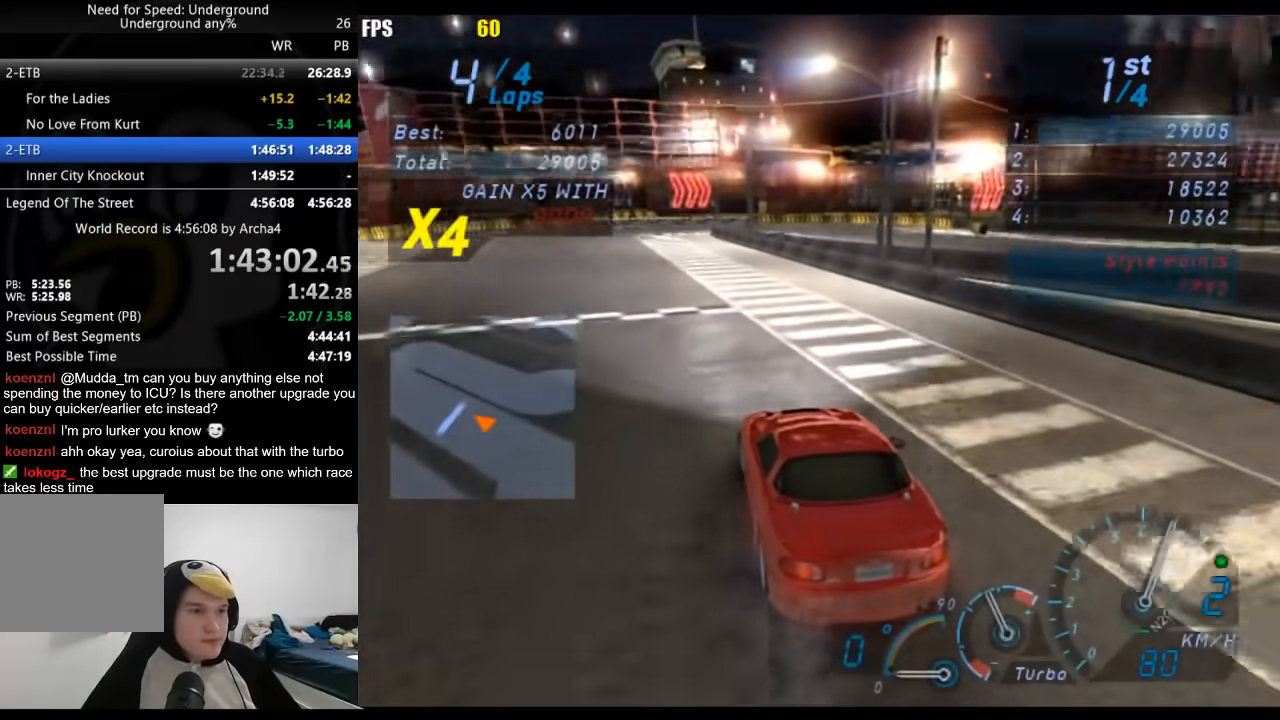
{"buttons": ["R2"], "left_stick": "right", "right_stick": "center", "events": [[317, "left_stick", "right"]]}
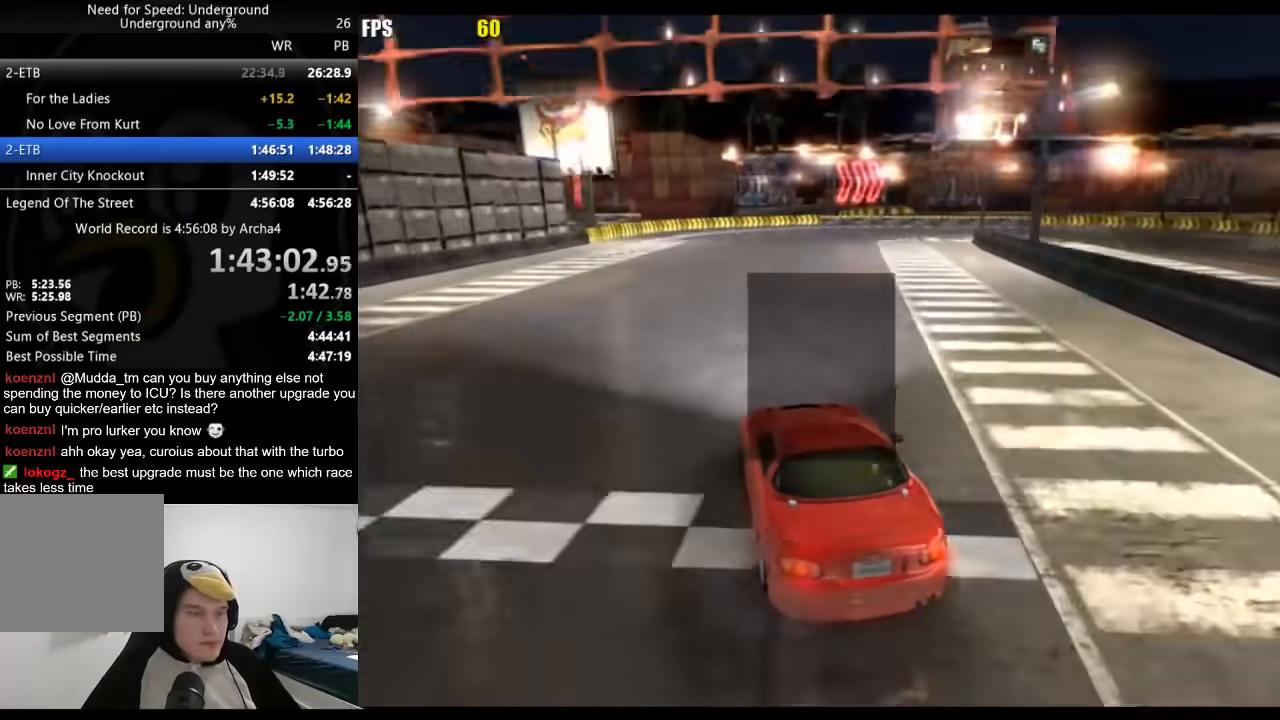
{"buttons": [], "left_stick": "center", "right_stick": "center", "events": [[317, "left_stick", "center"], [350, "R2", "up"]]}
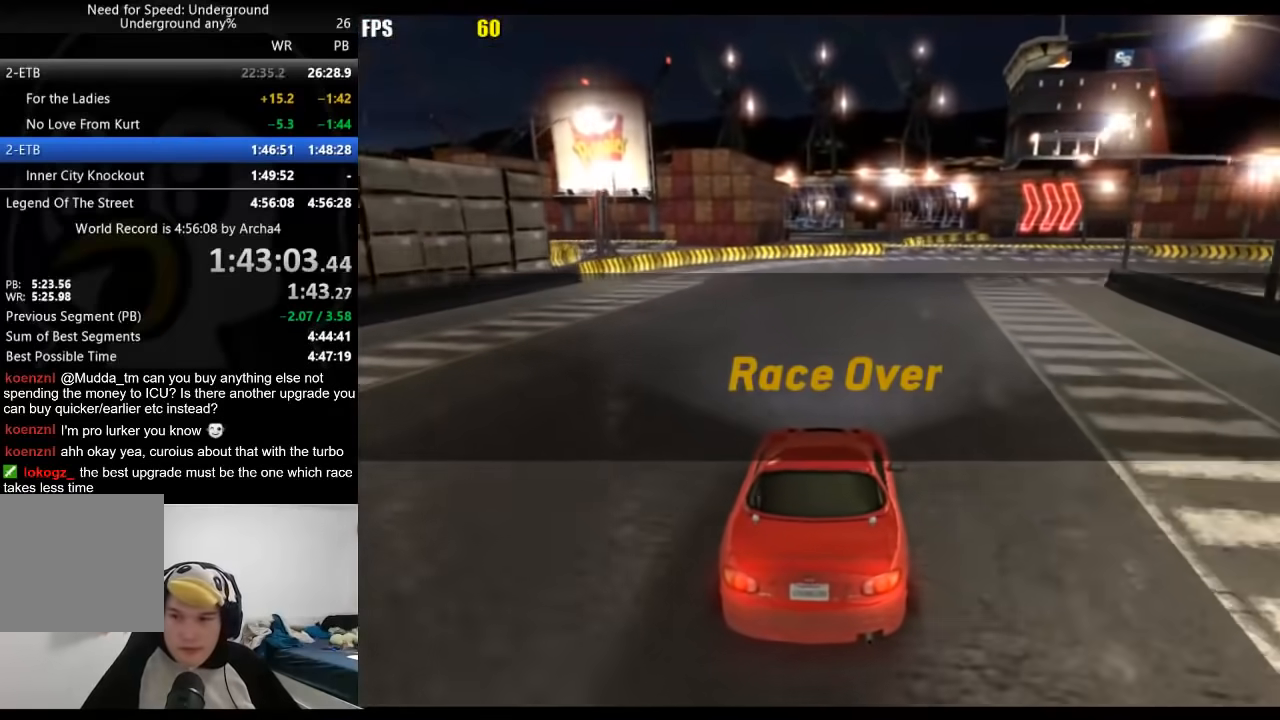
{"buttons": [], "left_stick": "center", "right_stick": "center", "events": []}
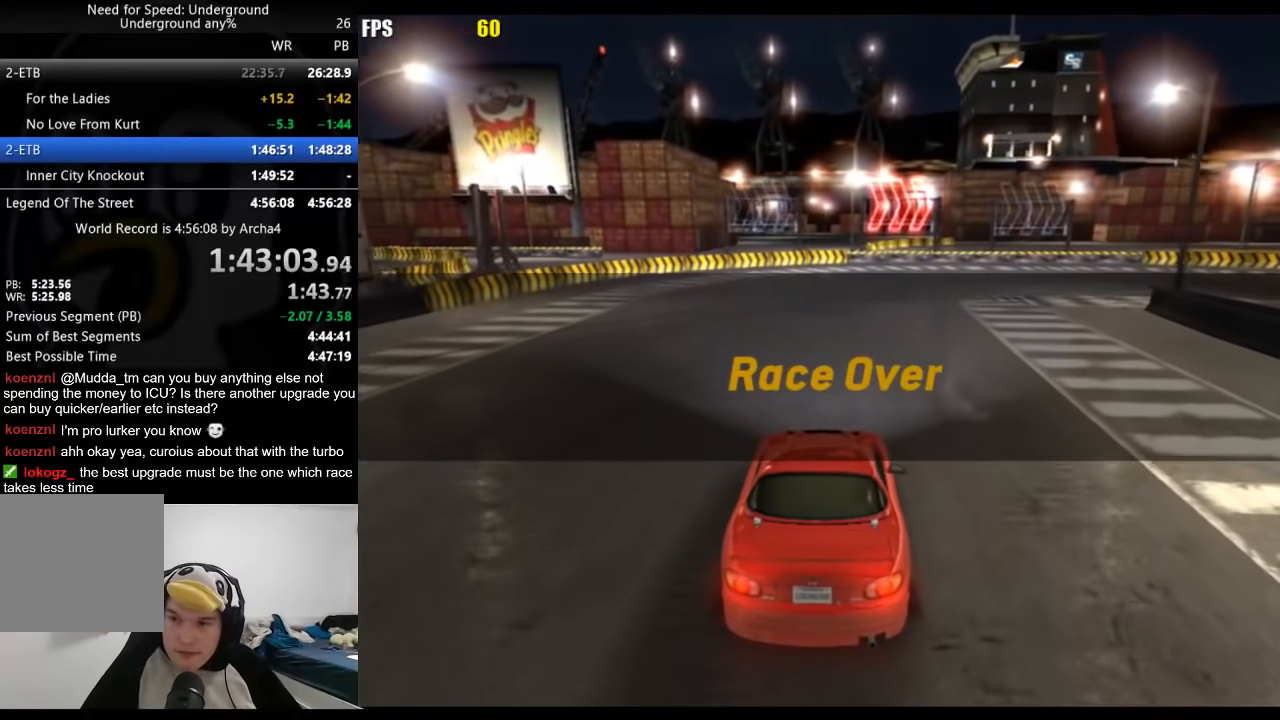
{"buttons": [], "left_stick": "center", "right_stick": "center", "events": []}
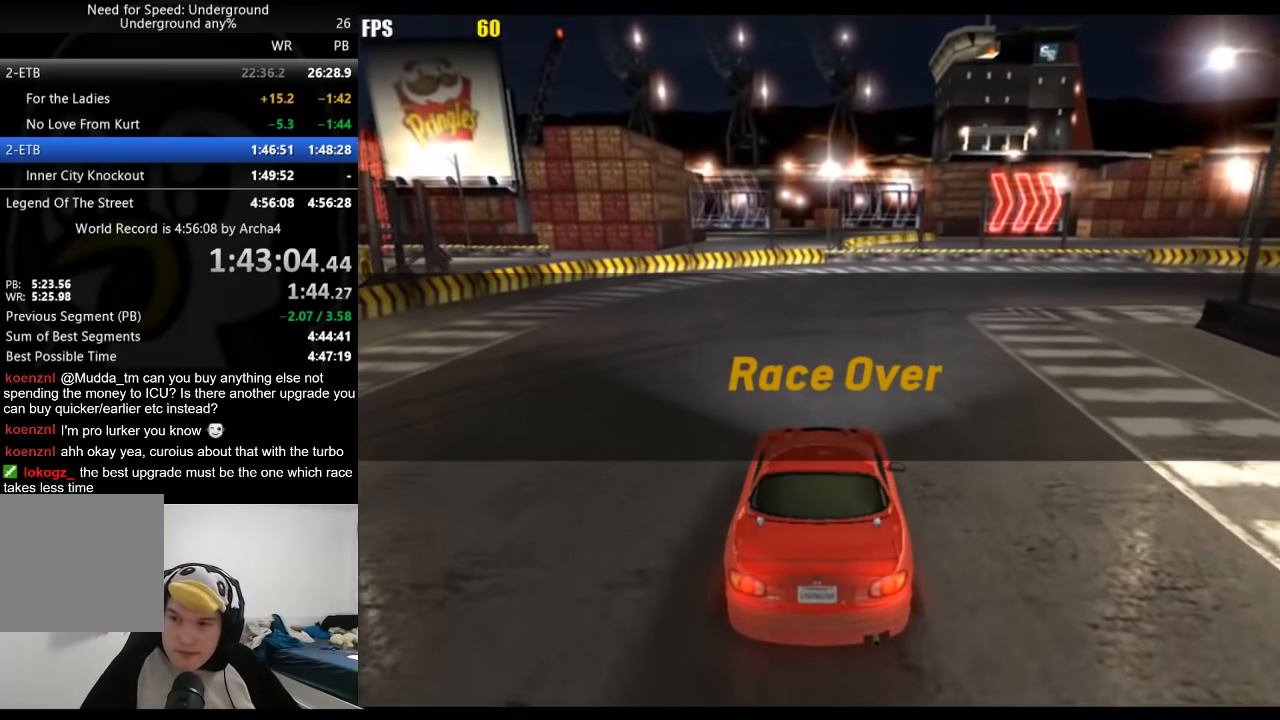
{"buttons": [], "left_stick": "center", "right_stick": "center", "events": []}
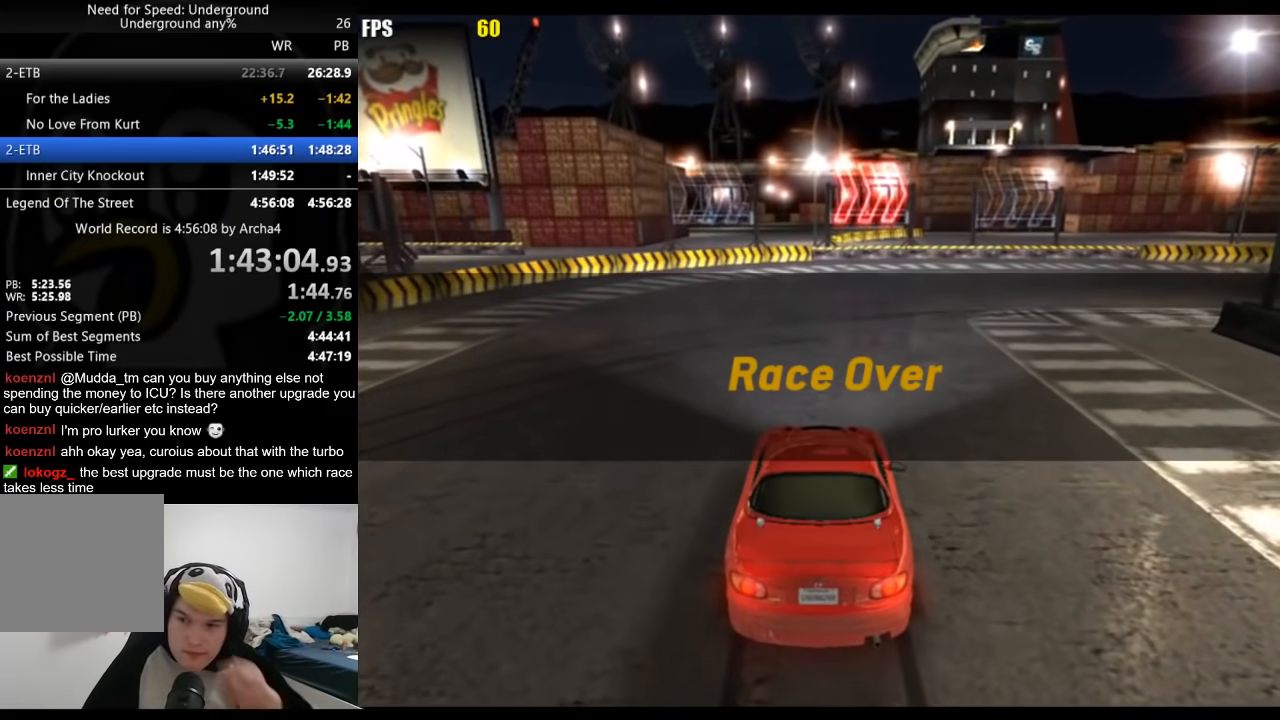
{"buttons": [], "left_stick": "center", "right_stick": "center", "events": []}
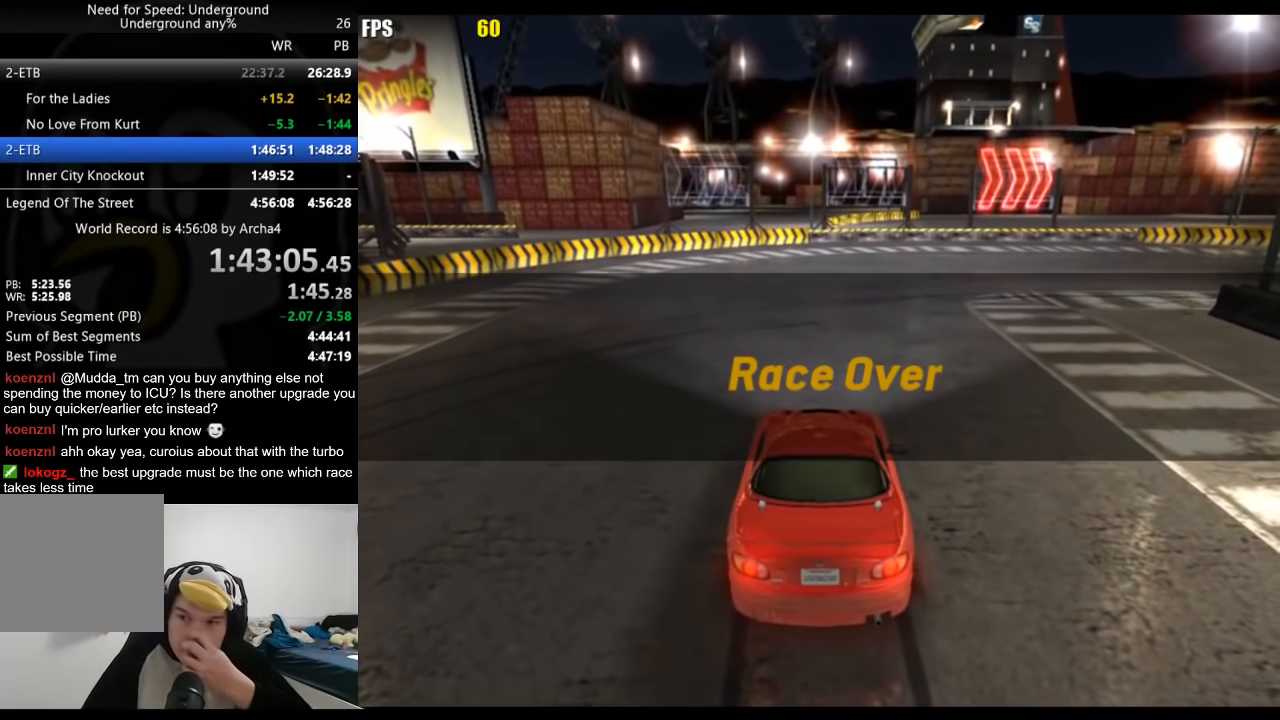
{"buttons": [], "left_stick": "center", "right_stick": "center", "events": []}
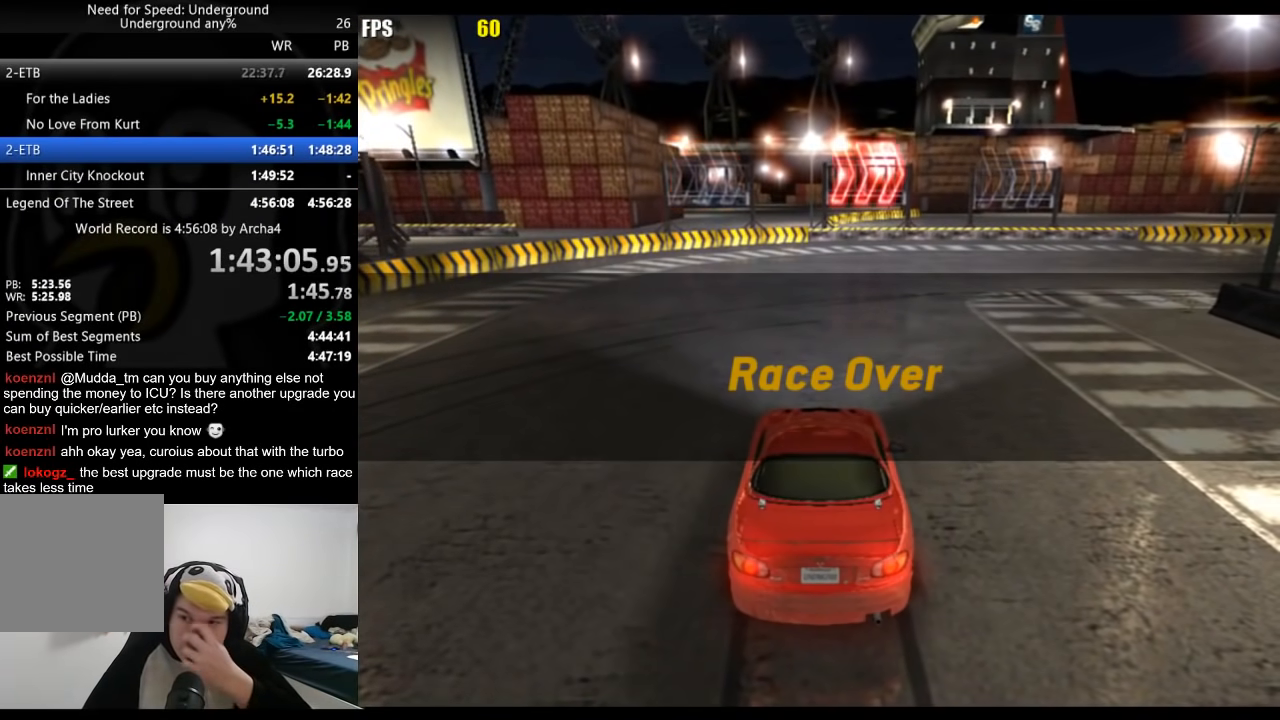
{"buttons": [], "left_stick": "center", "right_stick": "center", "events": []}
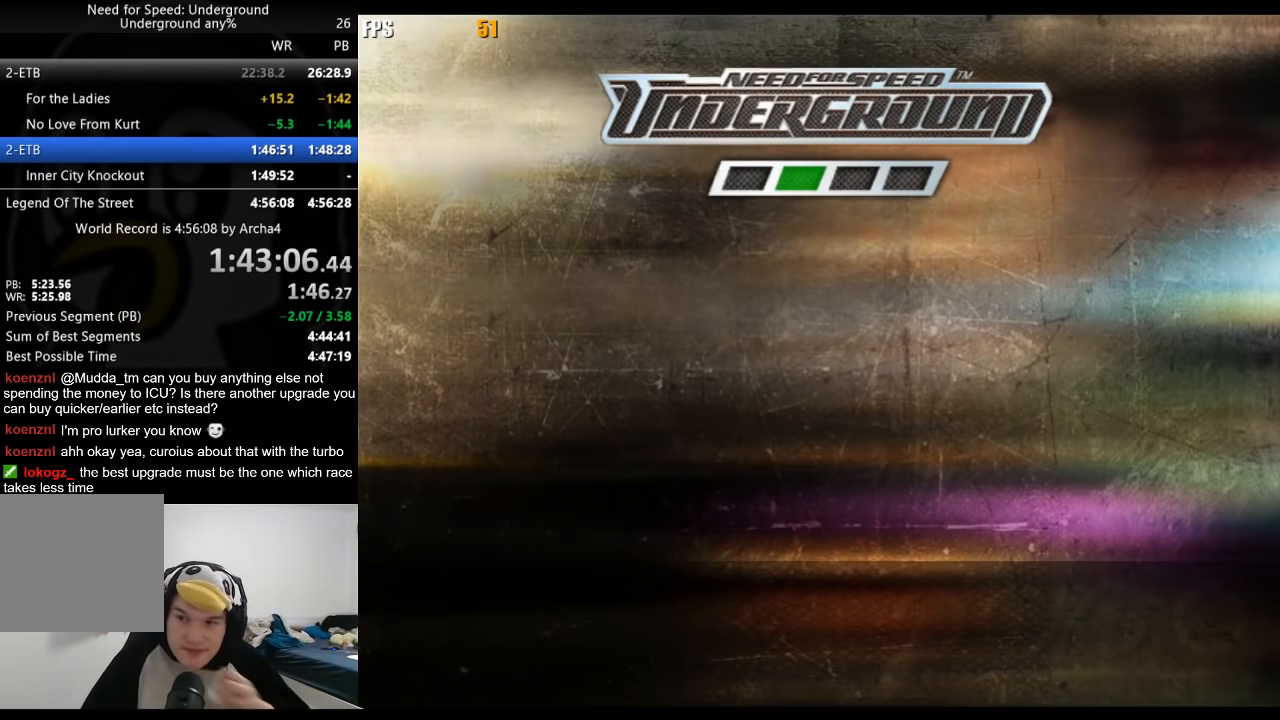
{"buttons": [], "left_stick": "center", "right_stick": "center", "events": []}
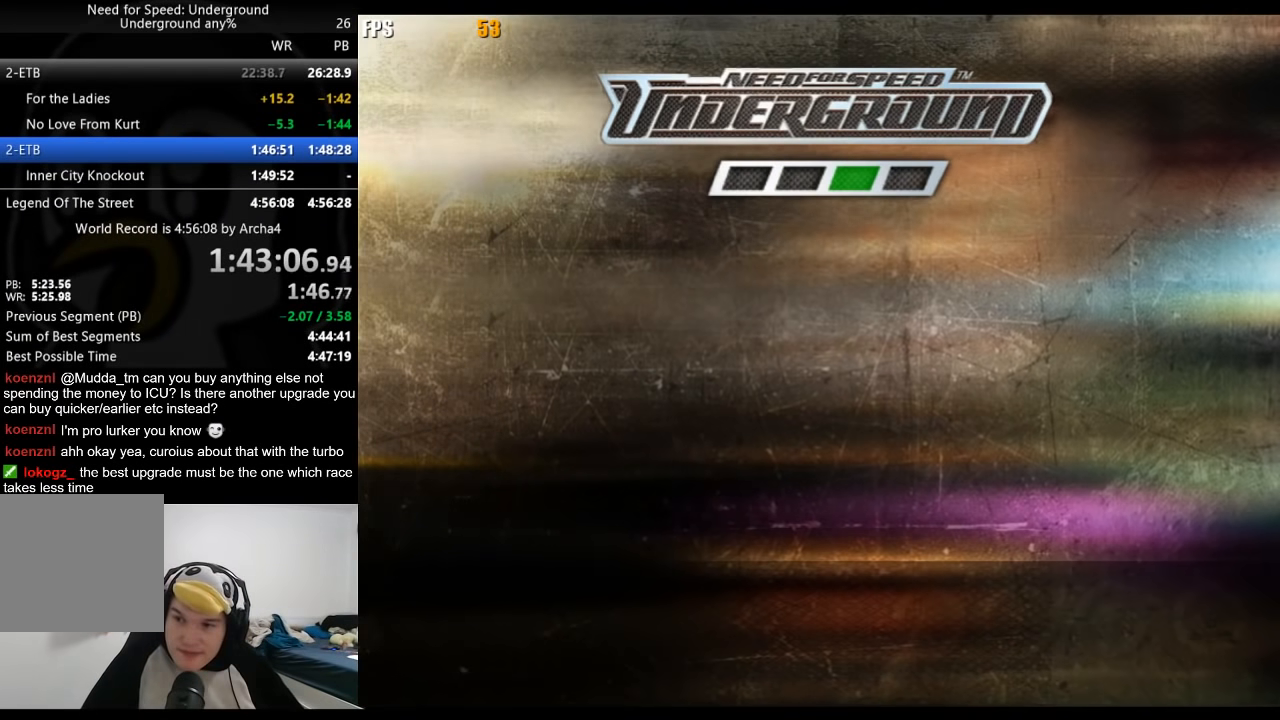
{"buttons": [], "left_stick": "center", "right_stick": "center", "events": [[417, "A", "down"], [433, "A", "up"]]}
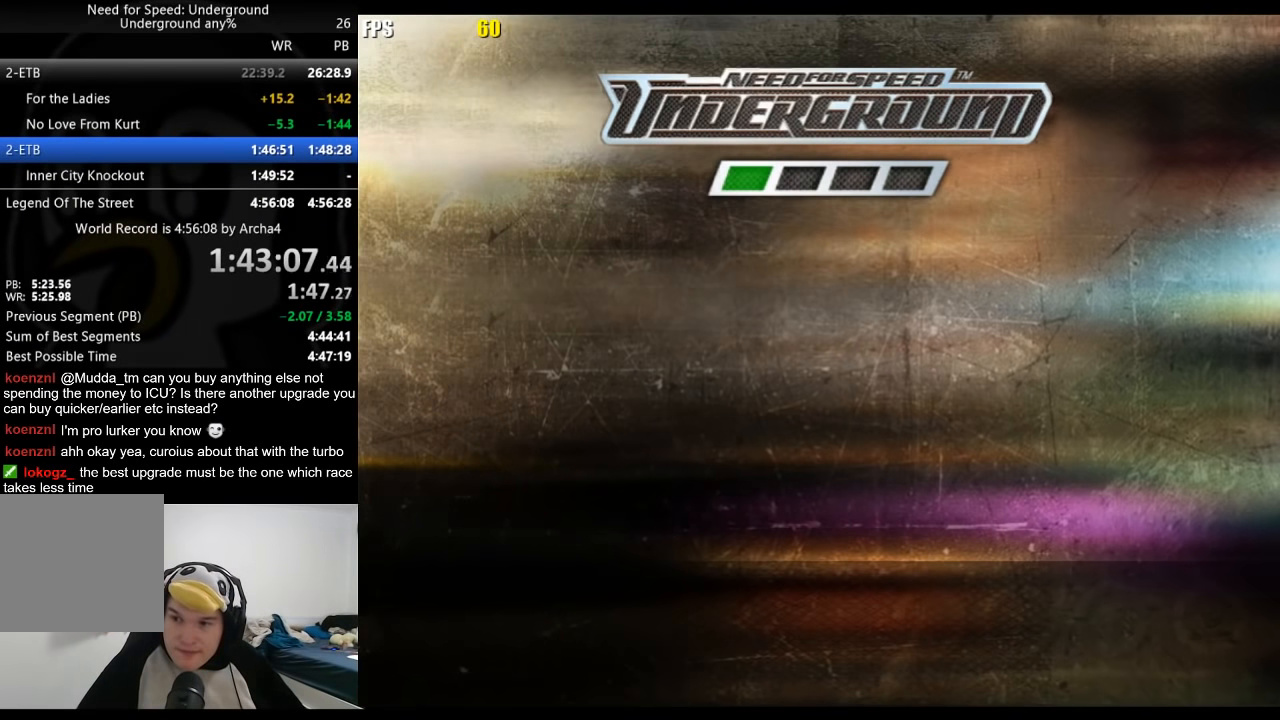
{"buttons": [], "left_stick": "center", "right_stick": "center", "events": [[17, "A", "down"], [33, "A", "up"], [183, "A", "down"], [217, "A", "up"], [267, "A", "down"], [333, "A", "up"], [367, "A", "down"], [400, "A", "up"]]}
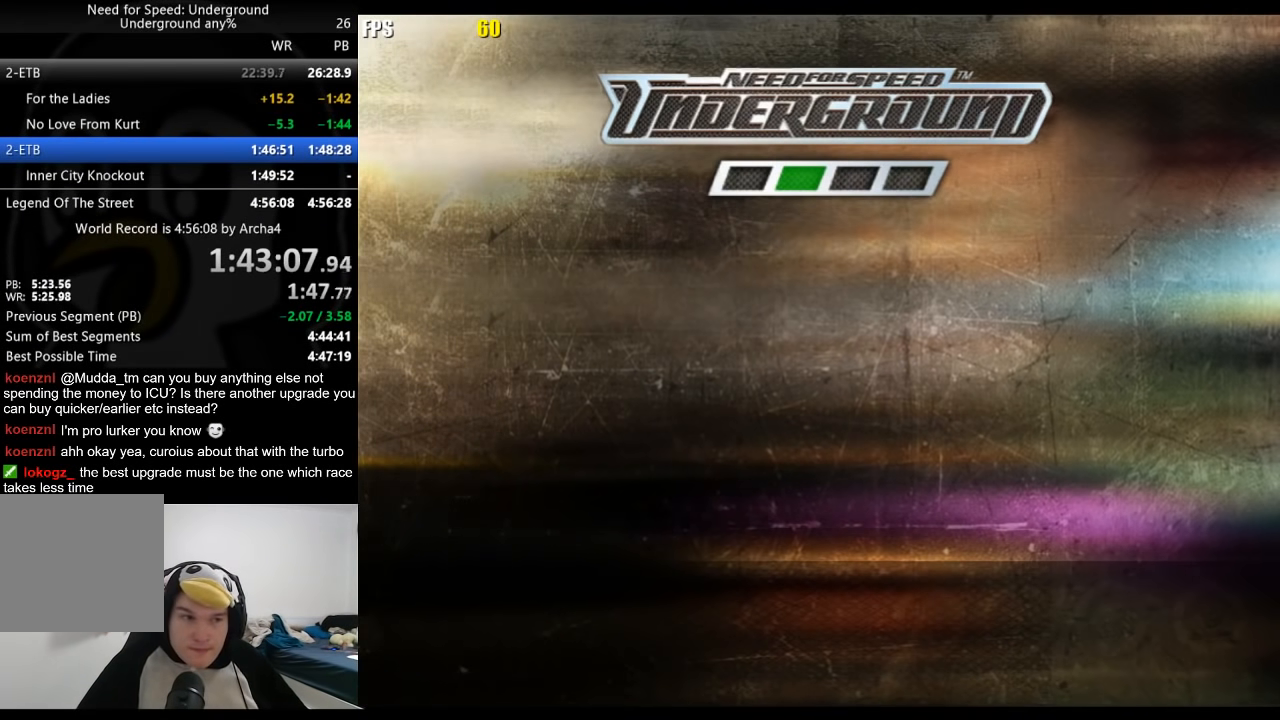
{"buttons": ["A"], "left_stick": "center", "right_stick": "center", "events": [[67, "A", "down"], [100, "A", "up"], [150, "A", "down"], [183, "A", "up"], [250, "A", "down"], [267, "A", "up"], [300, "A", "down"], [367, "A", "up"], [417, "A", "down"], [450, "A", "up"], [483, "A", "down"]]}
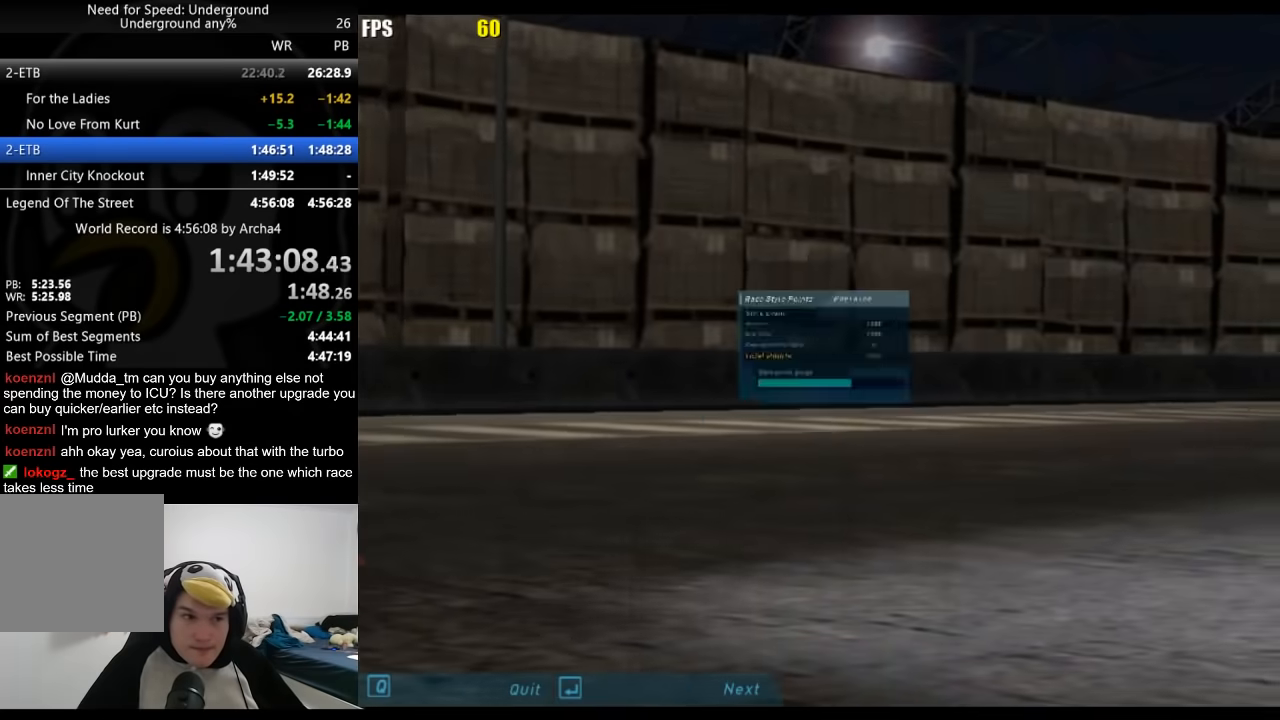
{"buttons": [], "left_stick": "center", "right_stick": "center", "events": [[33, "A", "up"], [83, "A", "down"], [133, "A", "up"], [150, "A", "down"], [233, "A", "up"], [267, "A", "down"], [300, "A", "up"]]}
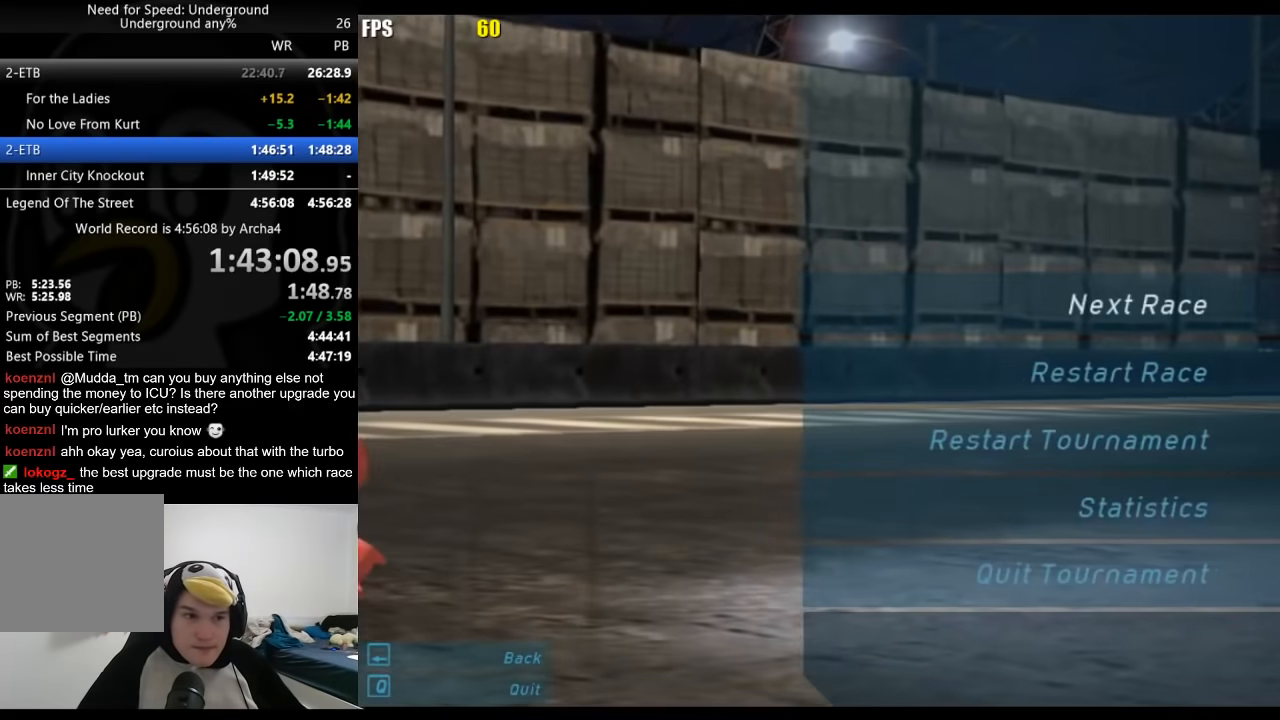
{"buttons": ["A", "R2"], "left_stick": "center", "right_stick": "center", "events": [[67, "A", "down"], [117, "DPAD_LEFT", "down"], [150, "A", "up"], [150, "DPAD_UP", "down"], [183, "DPAD_UP", "up"], [217, "A", "down"], [217, "DPAD_LEFT", "up"], [267, "A", "up"], [450, "R2", "down"], [500, "A", "down"]]}
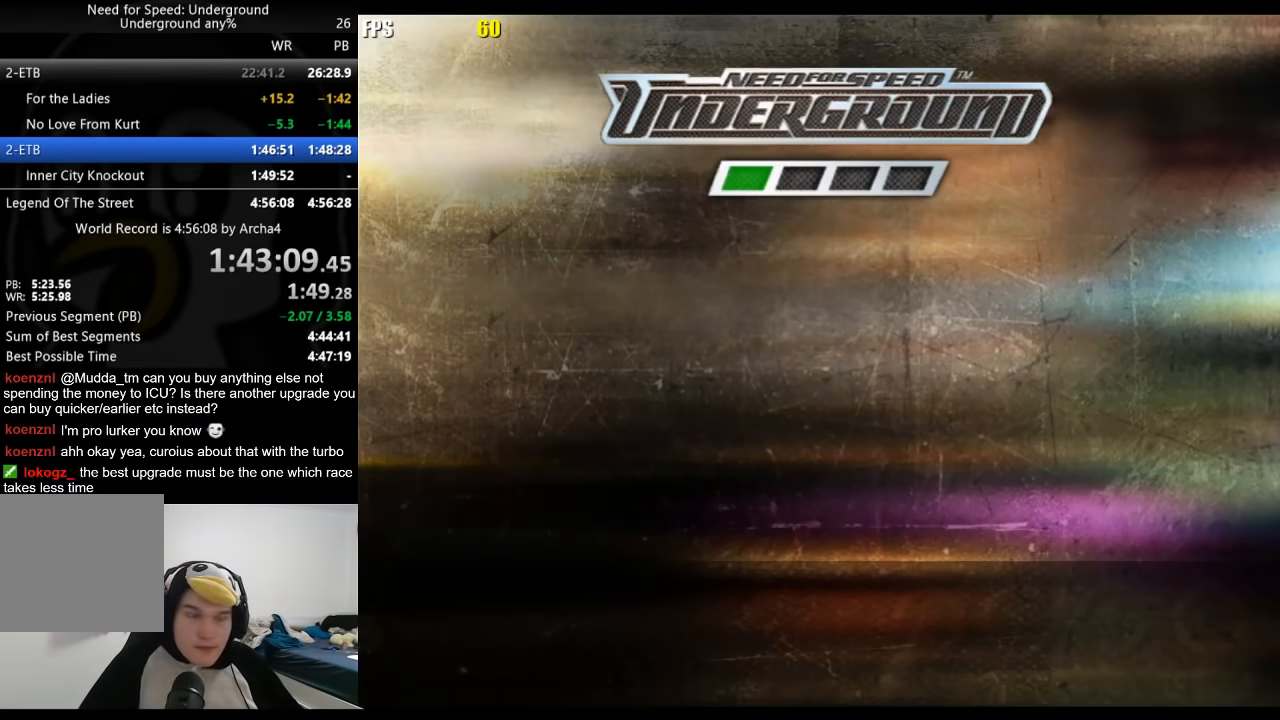
{"buttons": ["R2"], "left_stick": "center", "right_stick": "center", "events": [[50, "A", "up"], [150, "A", "down"], [200, "A", "up"], [267, "A", "down"], [300, "A", "up"], [383, "A", "down"], [433, "A", "up"]]}
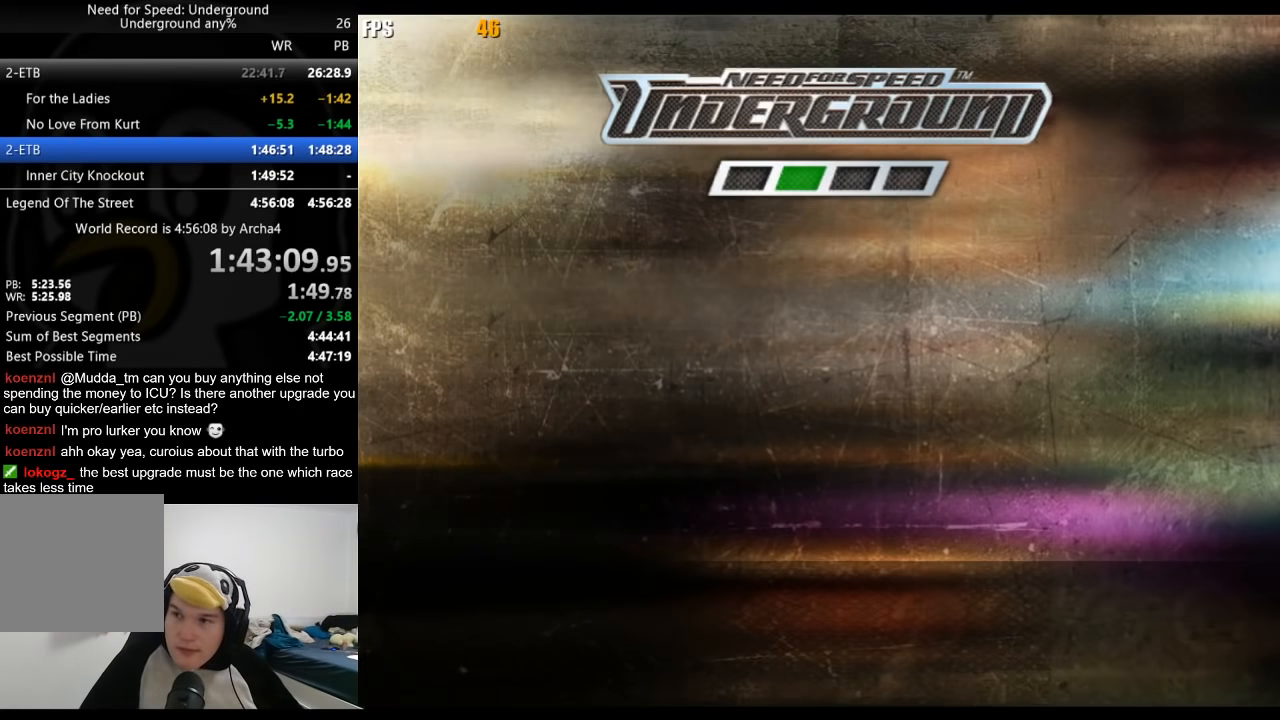
{"buttons": ["R2"], "left_stick": "center", "right_stick": "center", "events": [[267, "A", "down"], [450, "A", "up"]]}
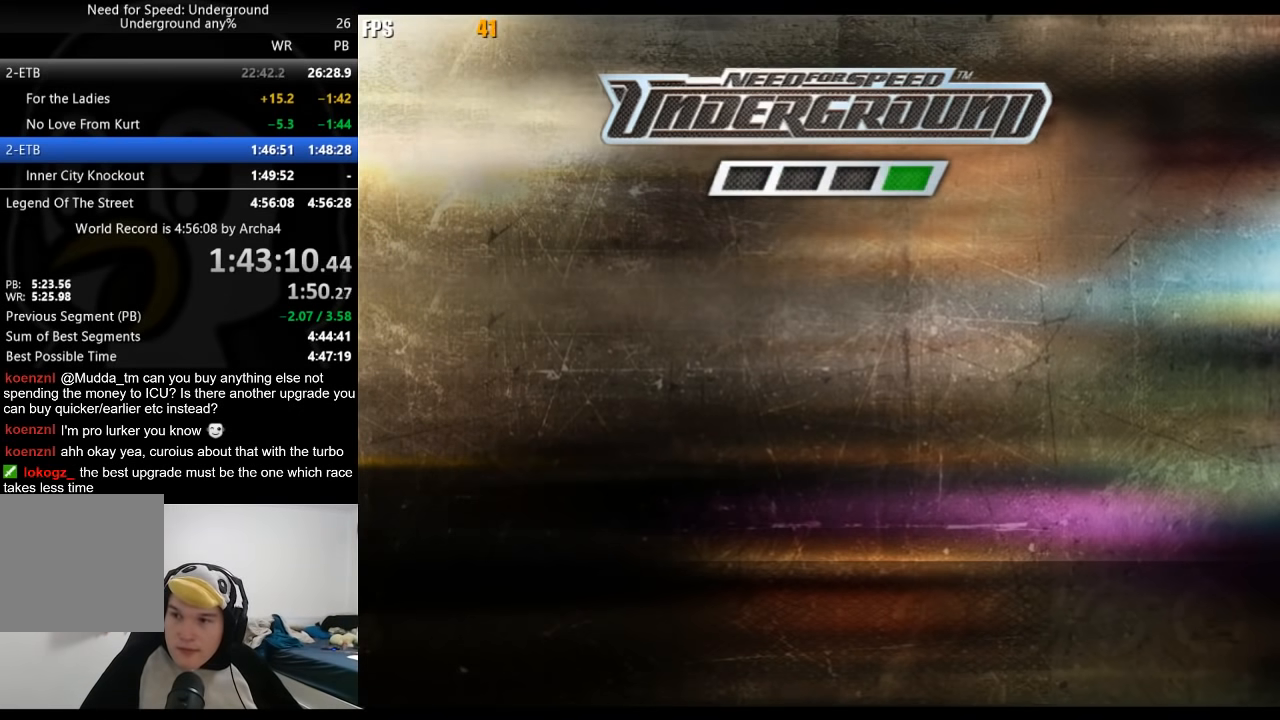
{"buttons": ["A", "R2"], "left_stick": "center", "right_stick": "center", "events": [[117, "A", "down"], [200, "A", "up"], [250, "A", "down"], [300, "A", "up"], [367, "A", "down"], [417, "A", "up"], [500, "A", "down"]]}
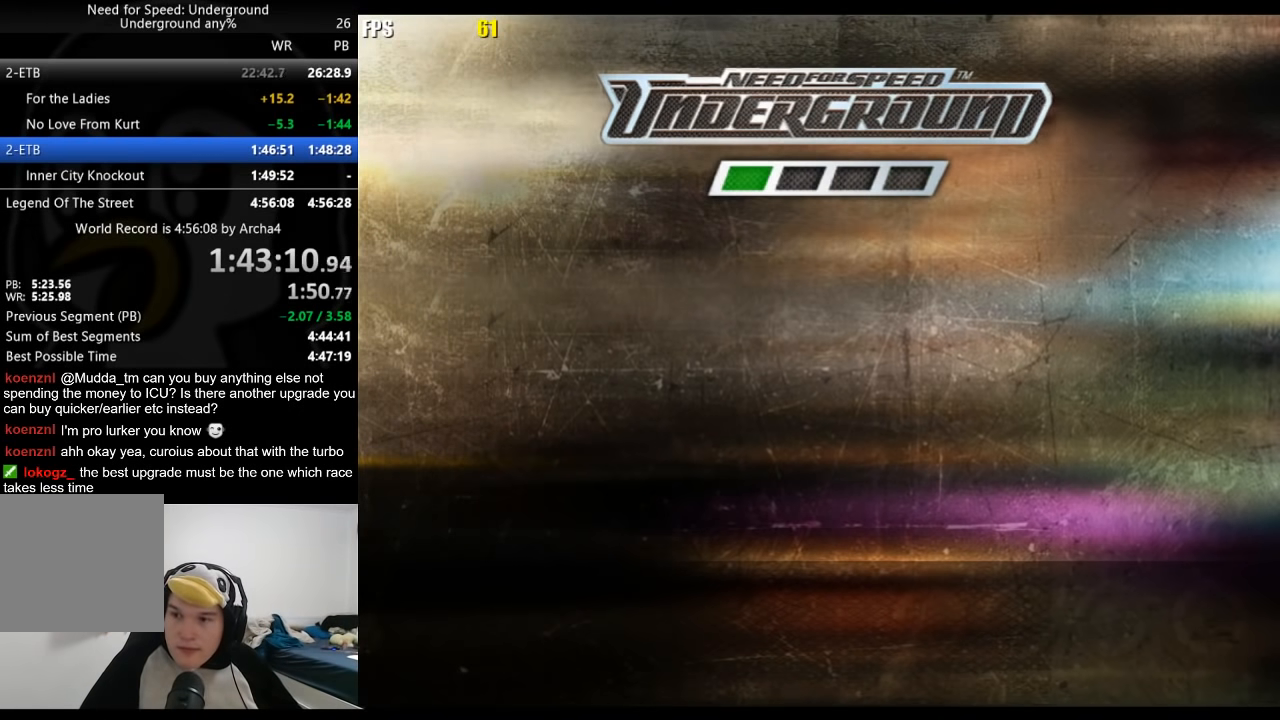
{"buttons": ["R2"], "left_stick": "center", "right_stick": "center", "events": [[50, "A", "up"], [150, "A", "down"], [200, "A", "up"], [267, "A", "down"], [350, "A", "up"], [433, "A", "down"], [467, "A", "up"]]}
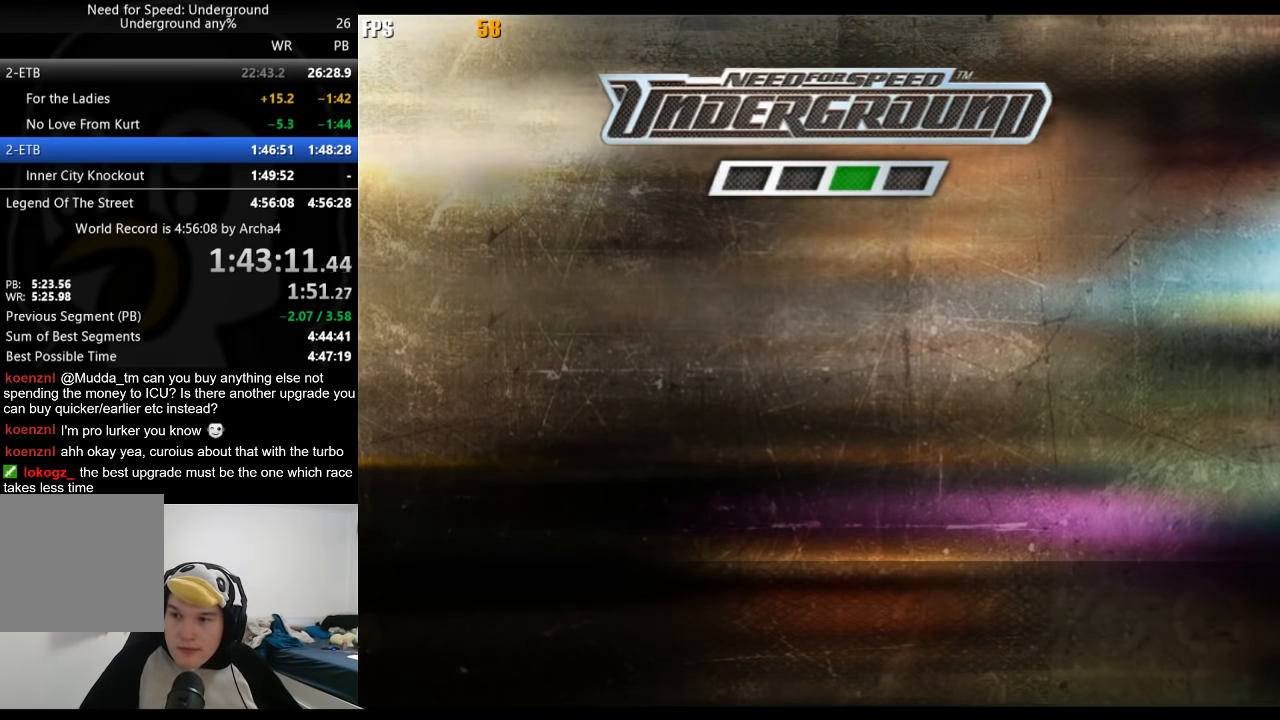
{"buttons": ["A", "R2"], "left_stick": "center", "right_stick": "center", "events": [[50, "A", "down"], [117, "A", "up"], [200, "A", "down"], [250, "A", "up"], [317, "A", "down"], [383, "A", "up"], [483, "A", "down"]]}
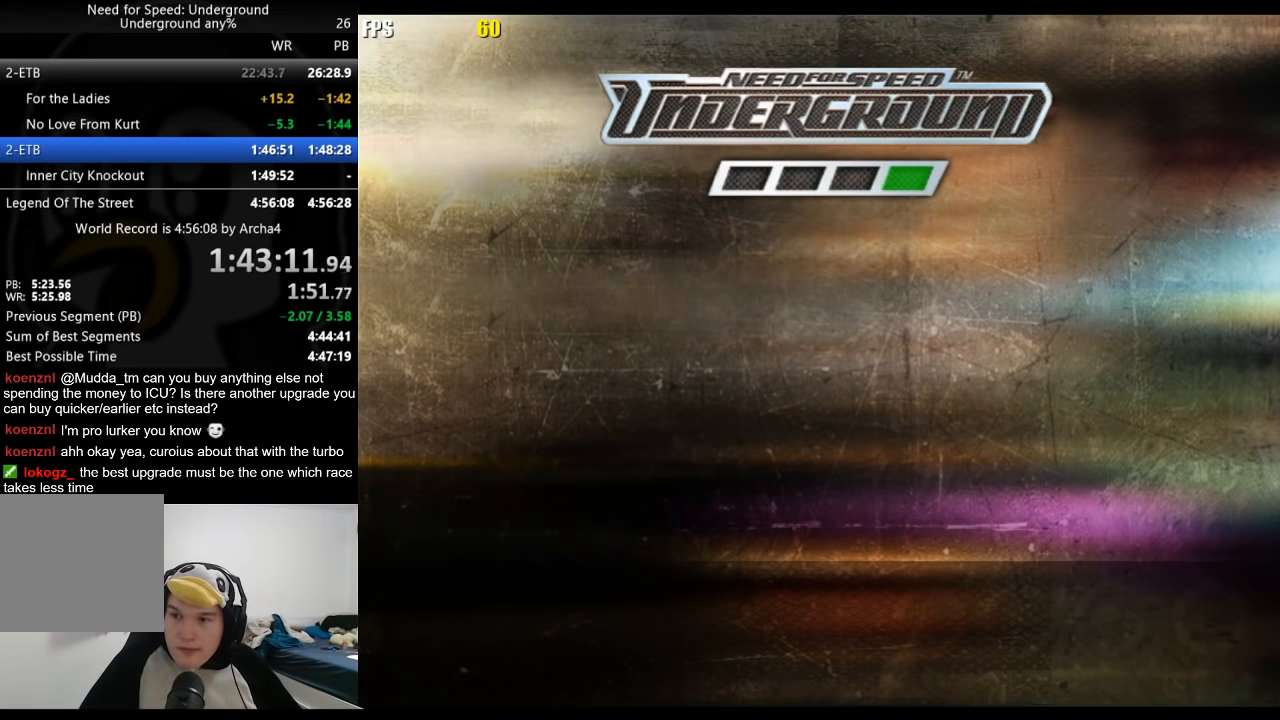
{"buttons": ["R2"], "left_stick": "center", "right_stick": "center", "events": [[50, "A", "up"], [133, "A", "down"], [183, "A", "up"], [267, "A", "down"], [317, "A", "up"], [433, "A", "down"], [467, "A", "up"]]}
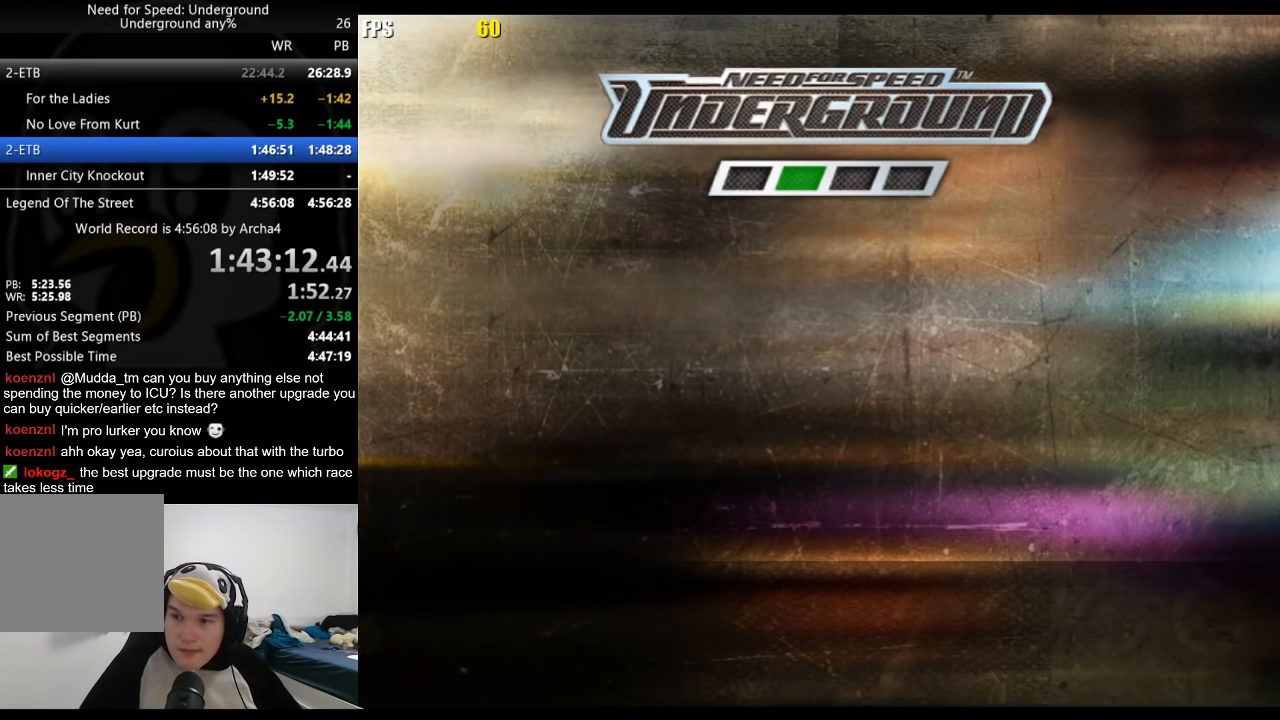
{"buttons": ["A", "R2"], "left_stick": "center", "right_stick": "center", "events": [[50, "A", "down"], [100, "A", "up"], [183, "A", "down"], [233, "A", "up"], [333, "A", "down"], [400, "A", "up"], [500, "A", "down"]]}
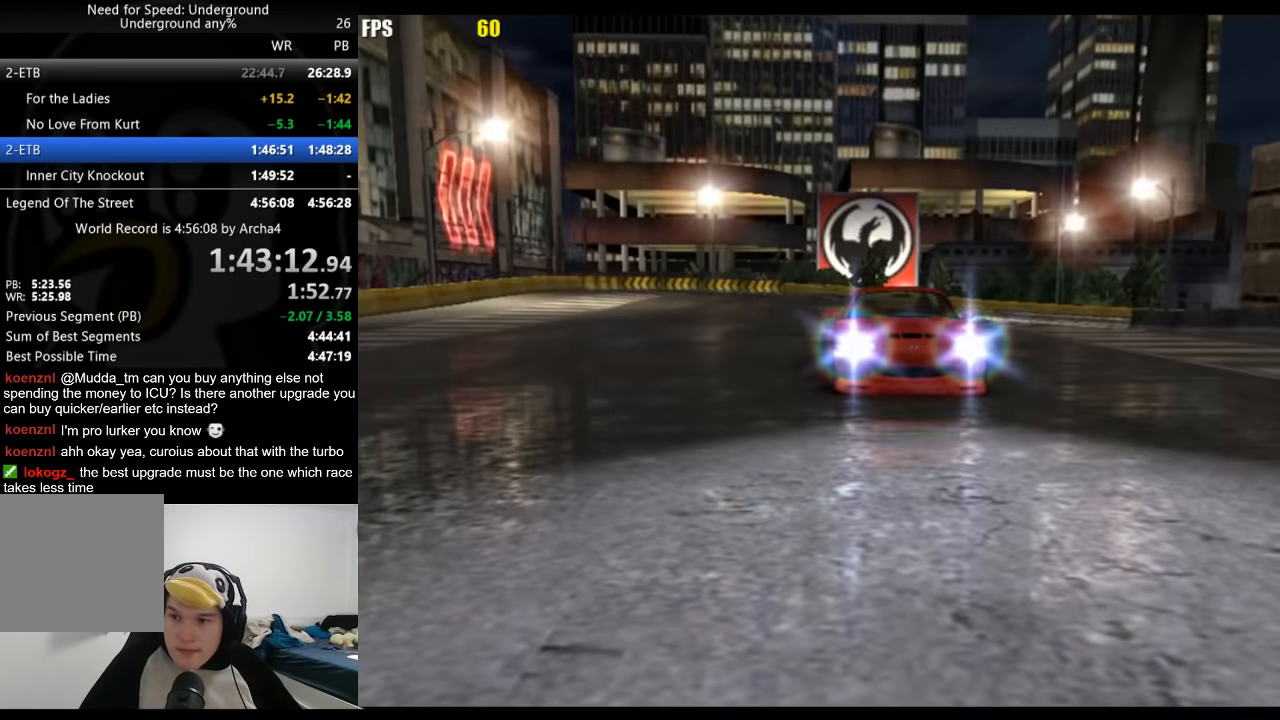
{"buttons": [], "left_stick": "center", "right_stick": "center", "events": [[33, "A", "up"], [150, "A", "down"], [183, "A", "up"], [450, "R2", "up"]]}
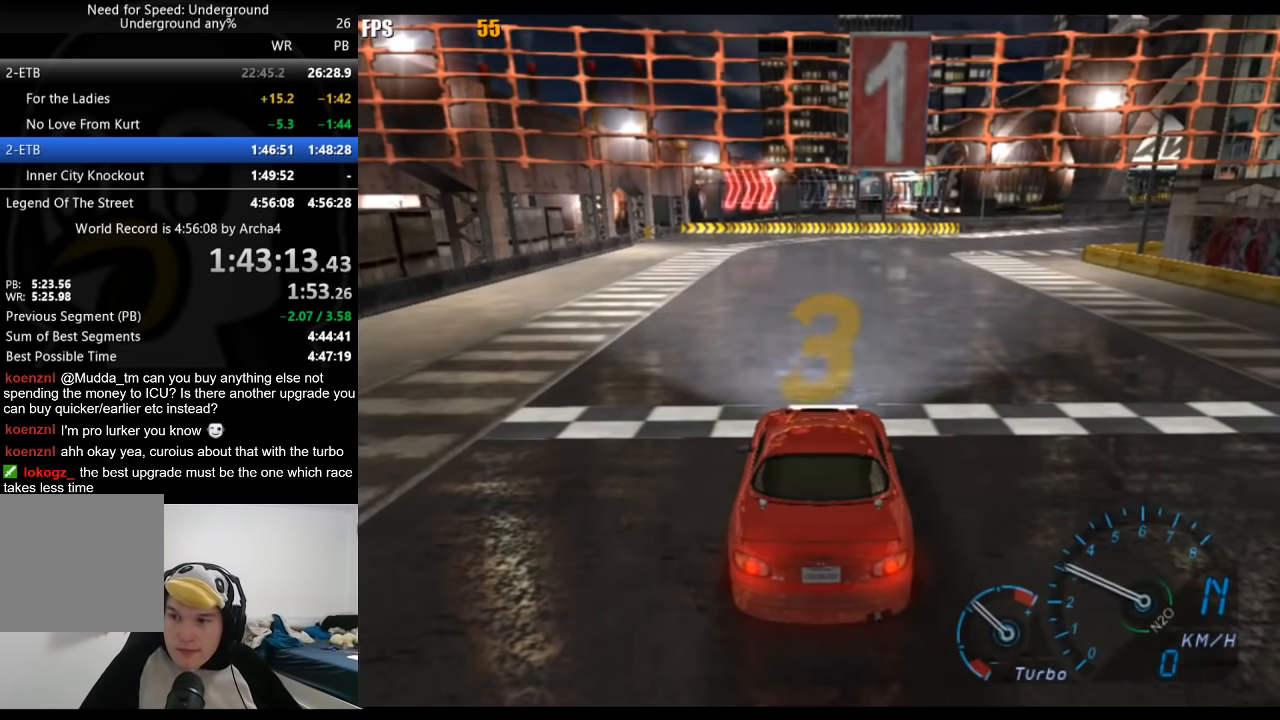
{"buttons": ["R2"], "left_stick": "center", "right_stick": "center", "events": [[233, "R2", "down"]]}
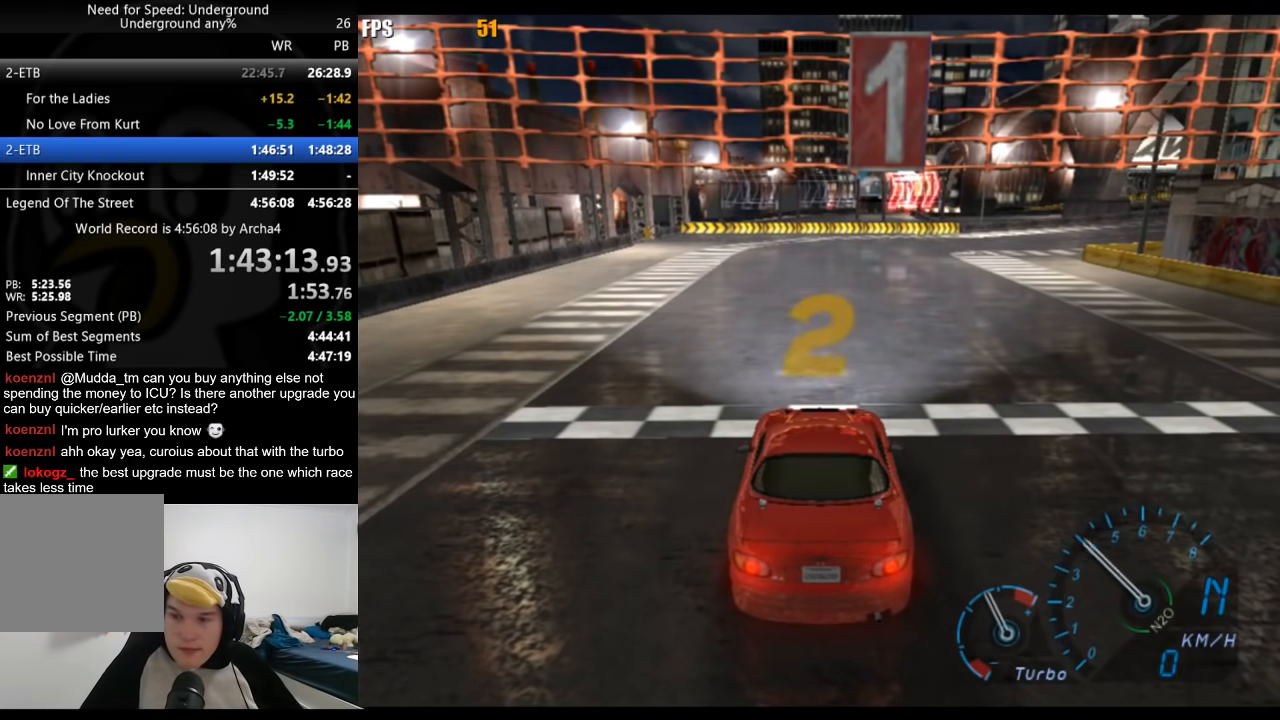
{"buttons": ["R2"], "left_stick": "center", "right_stick": "center", "events": []}
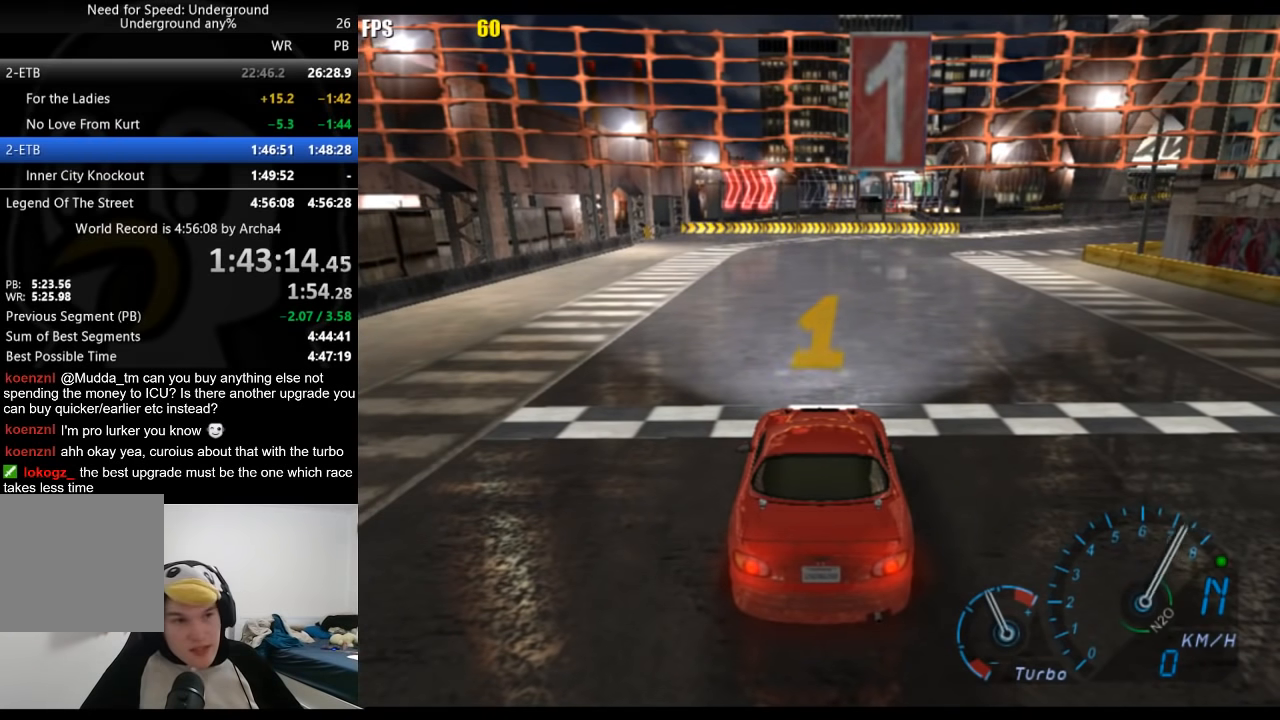
{"buttons": ["R2"], "left_stick": "center", "right_stick": "center", "events": []}
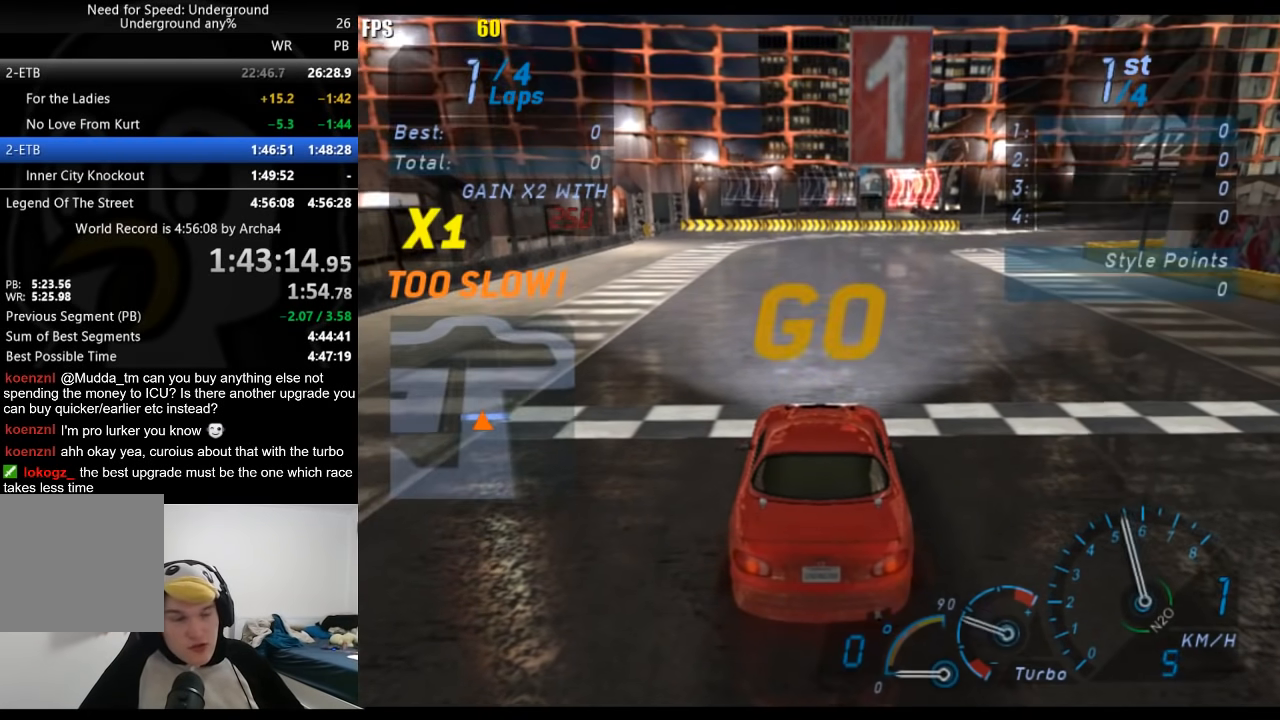
{"buttons": ["R2"], "left_stick": "center", "right_stick": "center", "events": []}
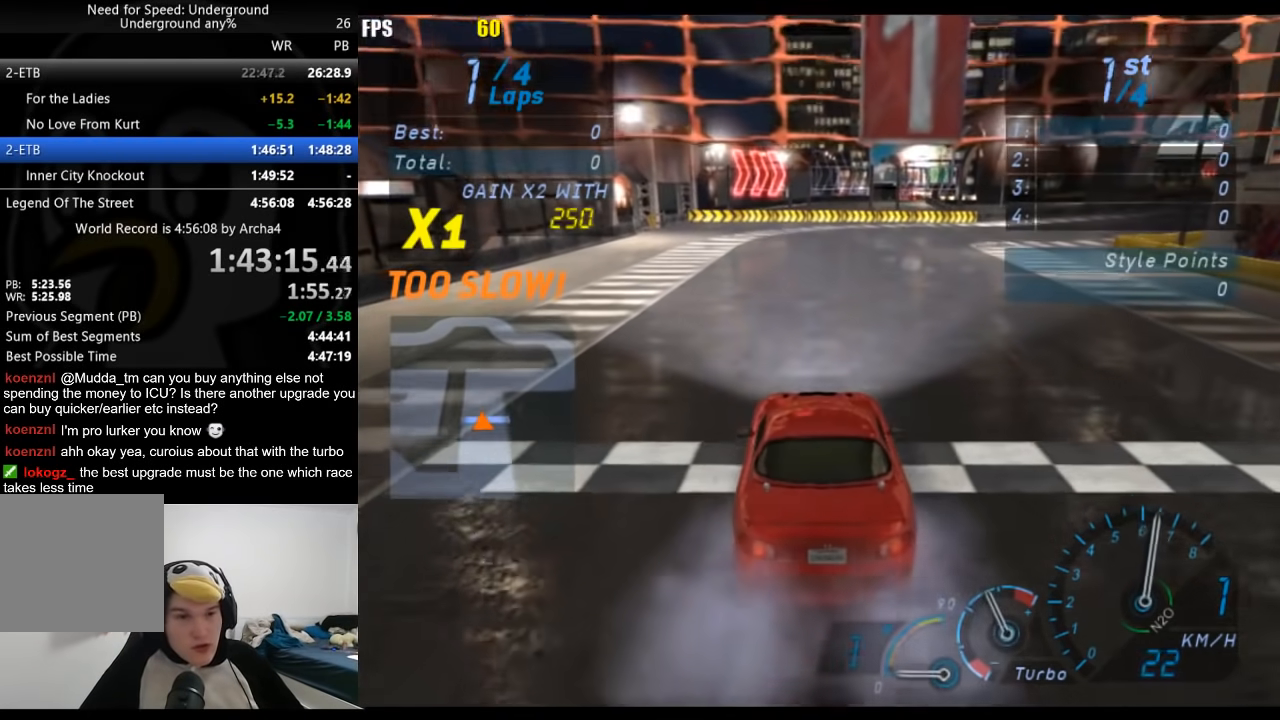
{"buttons": ["R2"], "left_stick": "center", "right_stick": "center", "events": []}
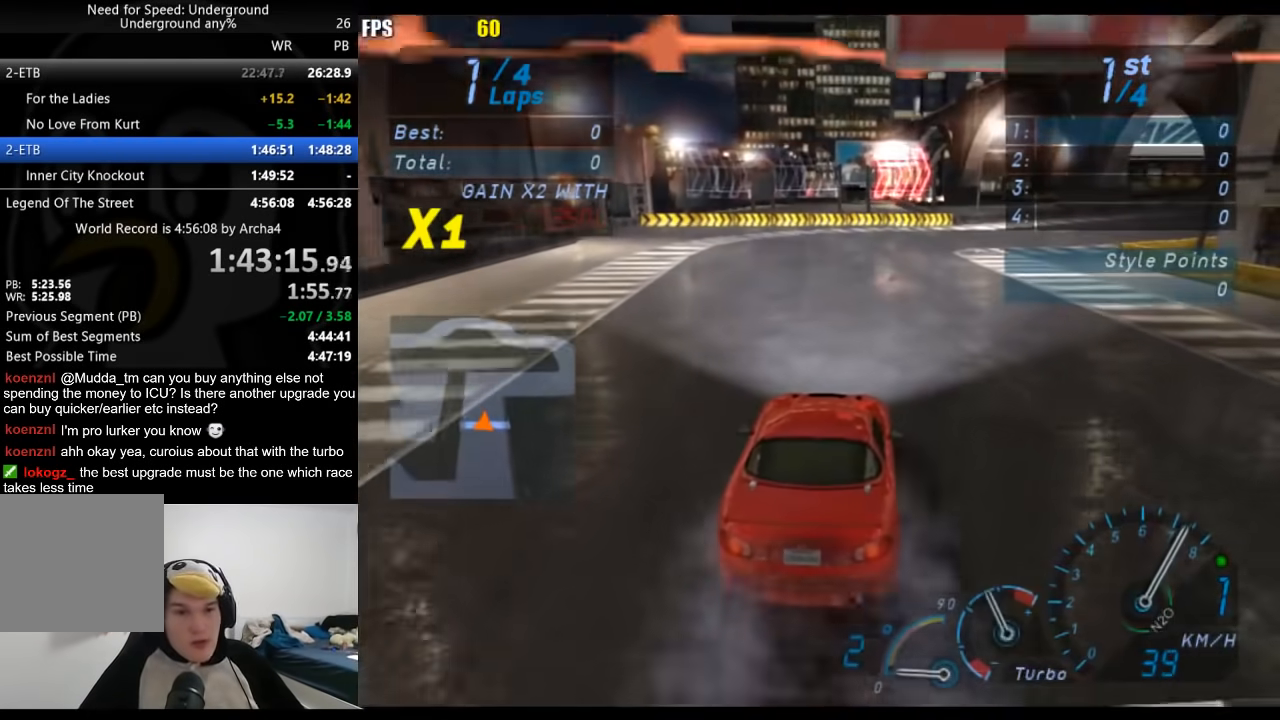
{"buttons": ["R2"], "left_stick": "center", "right_stick": "center", "events": []}